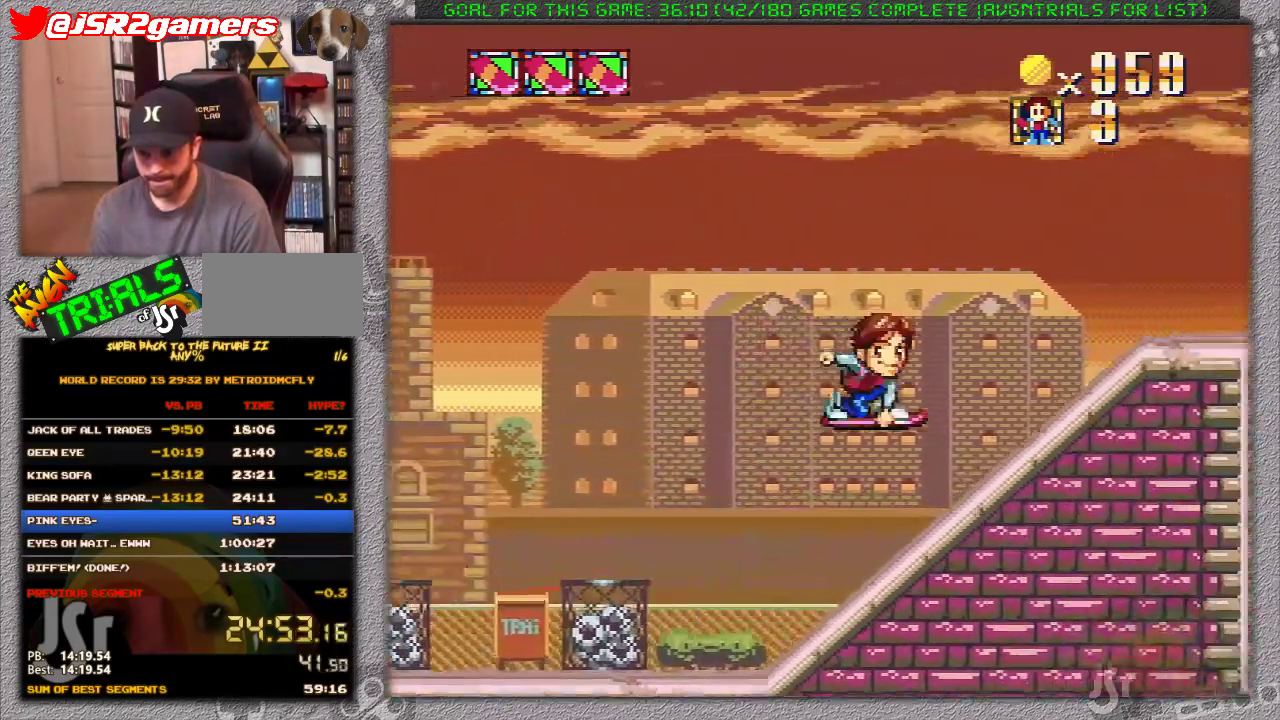
Gameplay with a controller (Nintendo layout); each line is a JSON object with the inputs held at the frame after it. "events" lists button and stick changes between this image and that frame as [ms after this image, input, new state], when the widget could be followed in between. Not read: L3 R3.
{"buttons": ["X", "DPAD_RIGHT"], "events": []}
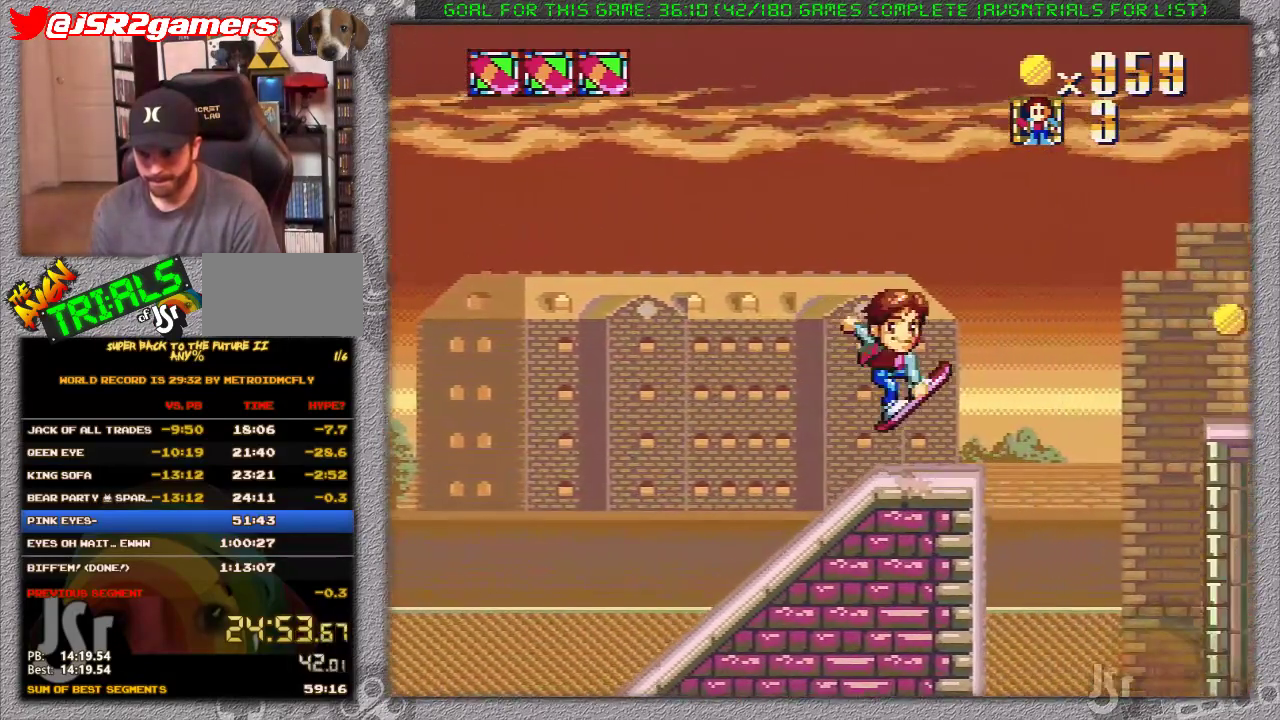
{"buttons": ["A", "X", "DPAD_RIGHT"], "events": [[183, "A", "down"]]}
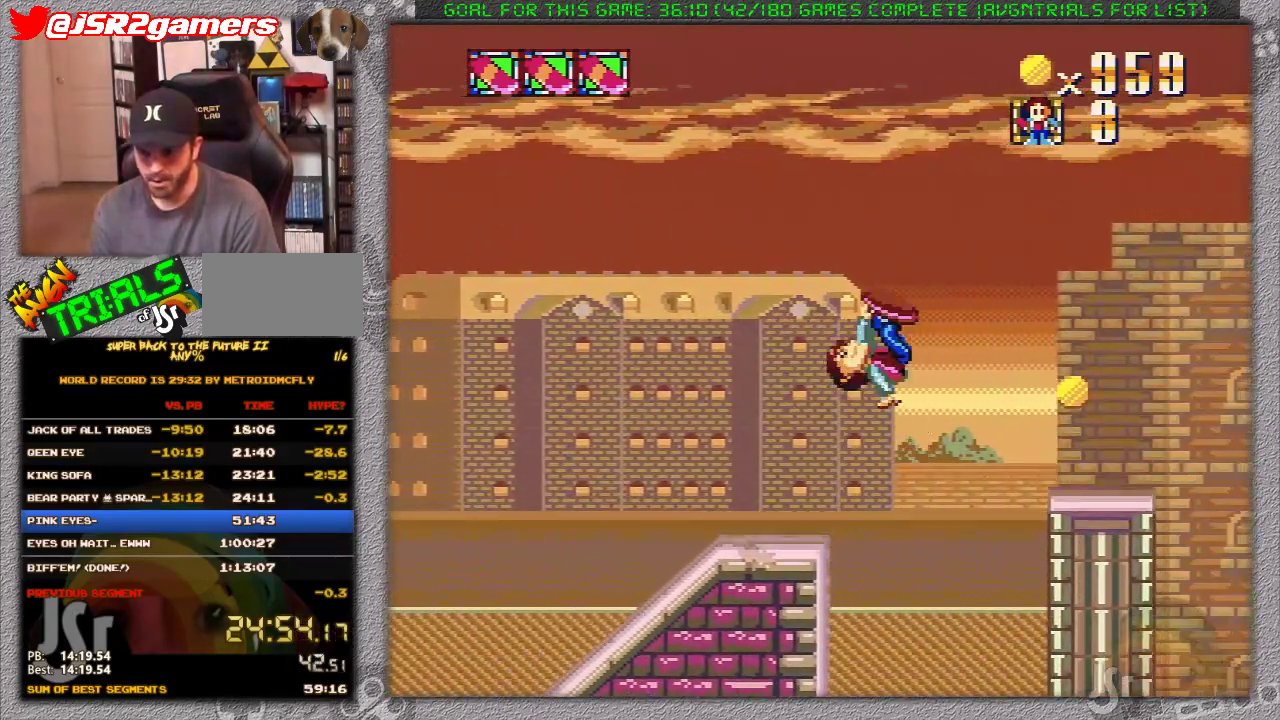
{"buttons": ["A", "X", "DPAD_LEFT"], "events": [[250, "A", "up"], [250, "DPAD_LEFT", "down"], [250, "DPAD_RIGHT", "up"], [483, "A", "down"]]}
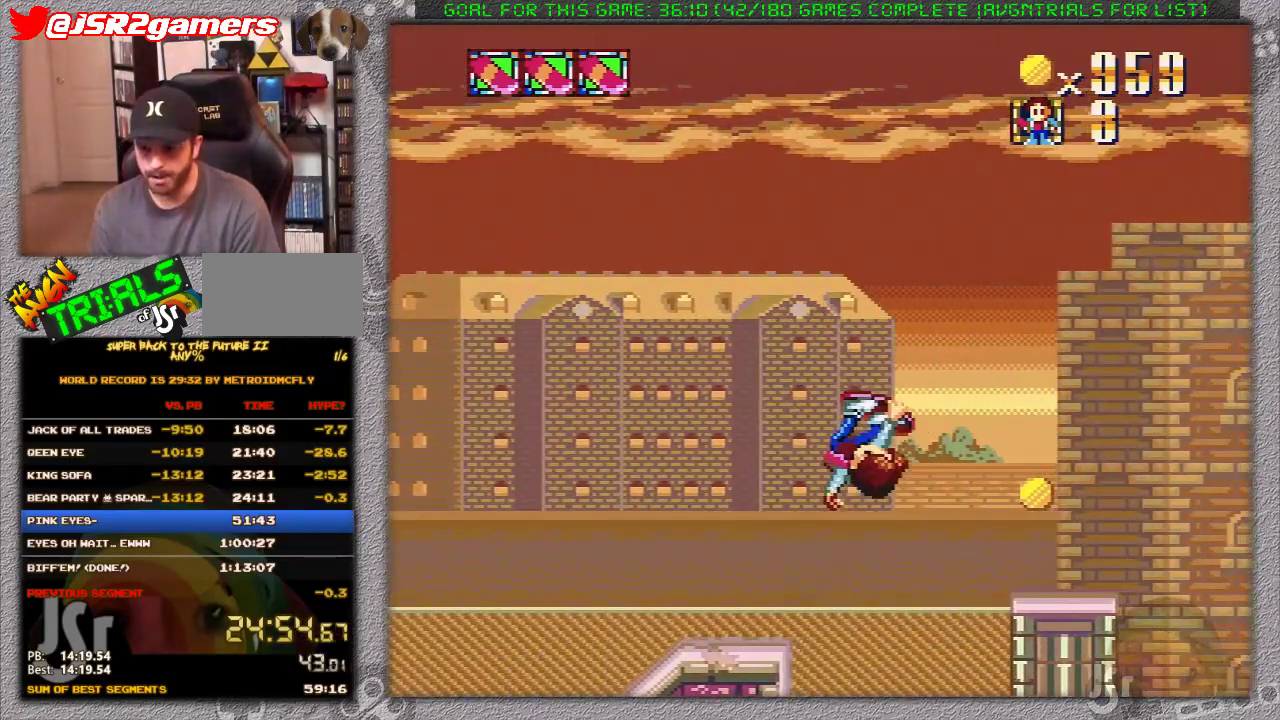
{"buttons": ["X", "DPAD_RIGHT"], "events": [[300, "A", "up"], [400, "DPAD_LEFT", "up"], [417, "DPAD_RIGHT", "down"]]}
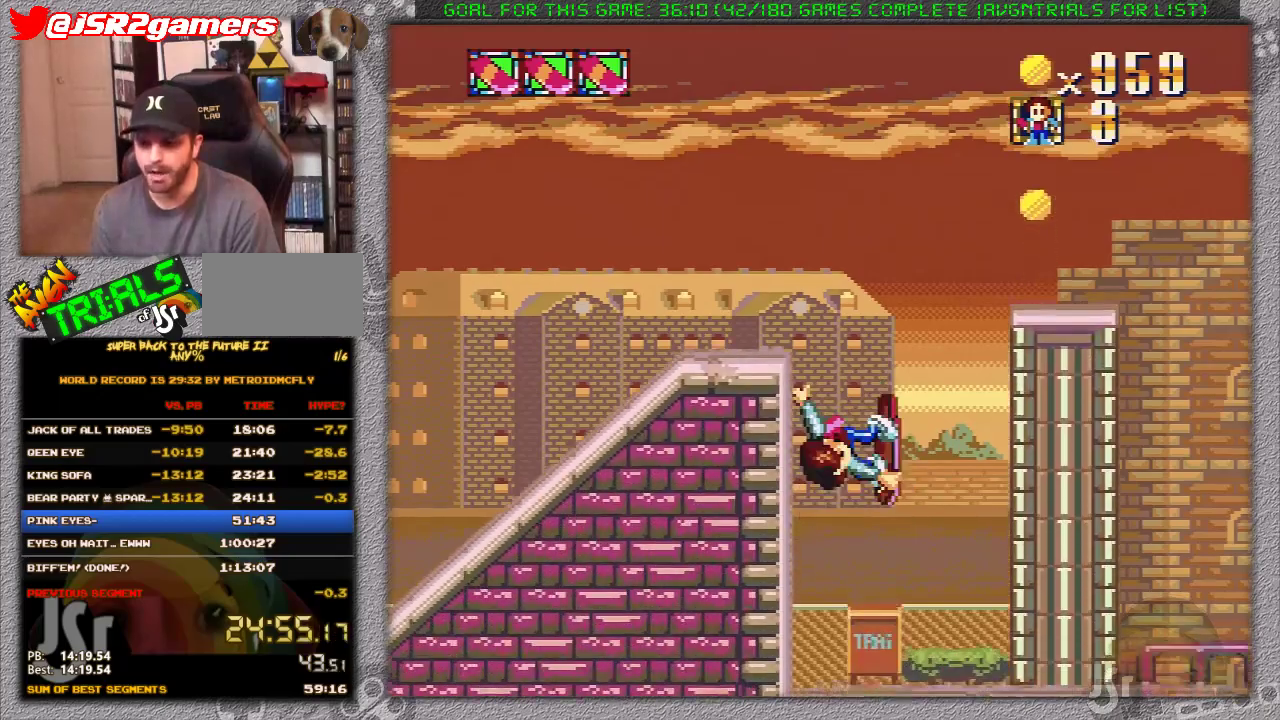
{"buttons": ["X", "DPAD_RIGHT"], "events": []}
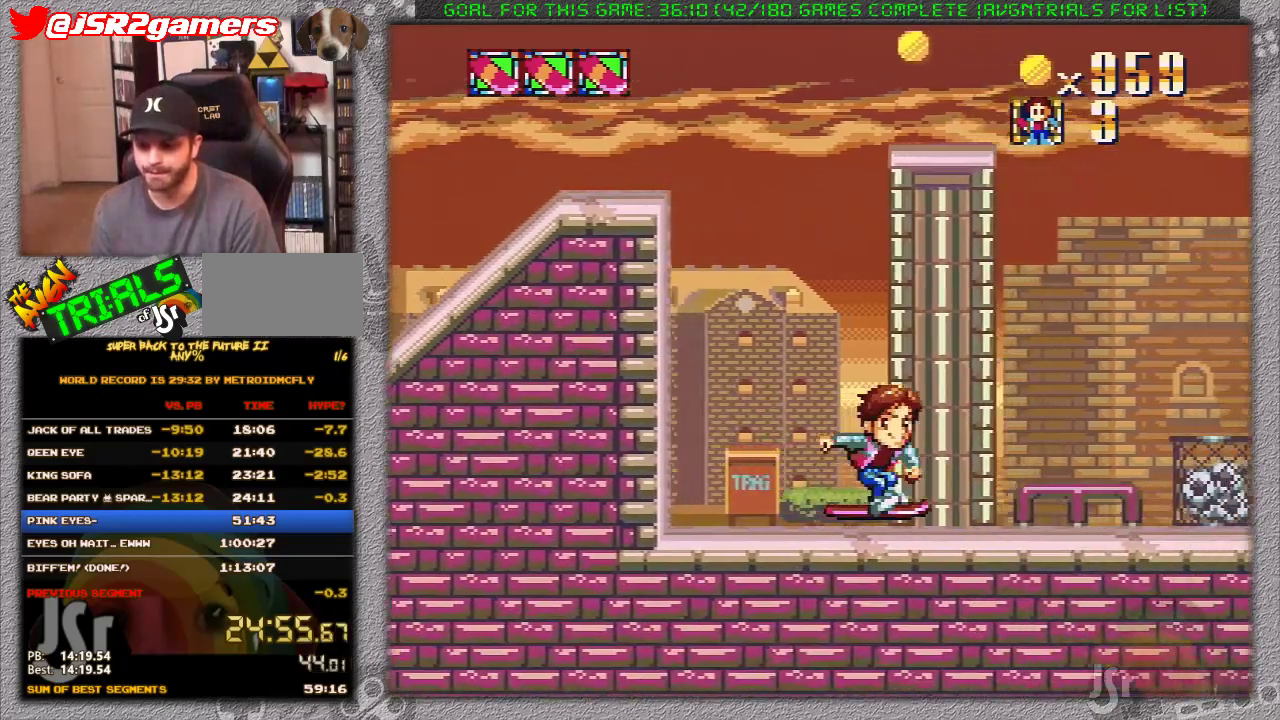
{"buttons": ["X", "DPAD_RIGHT"], "events": []}
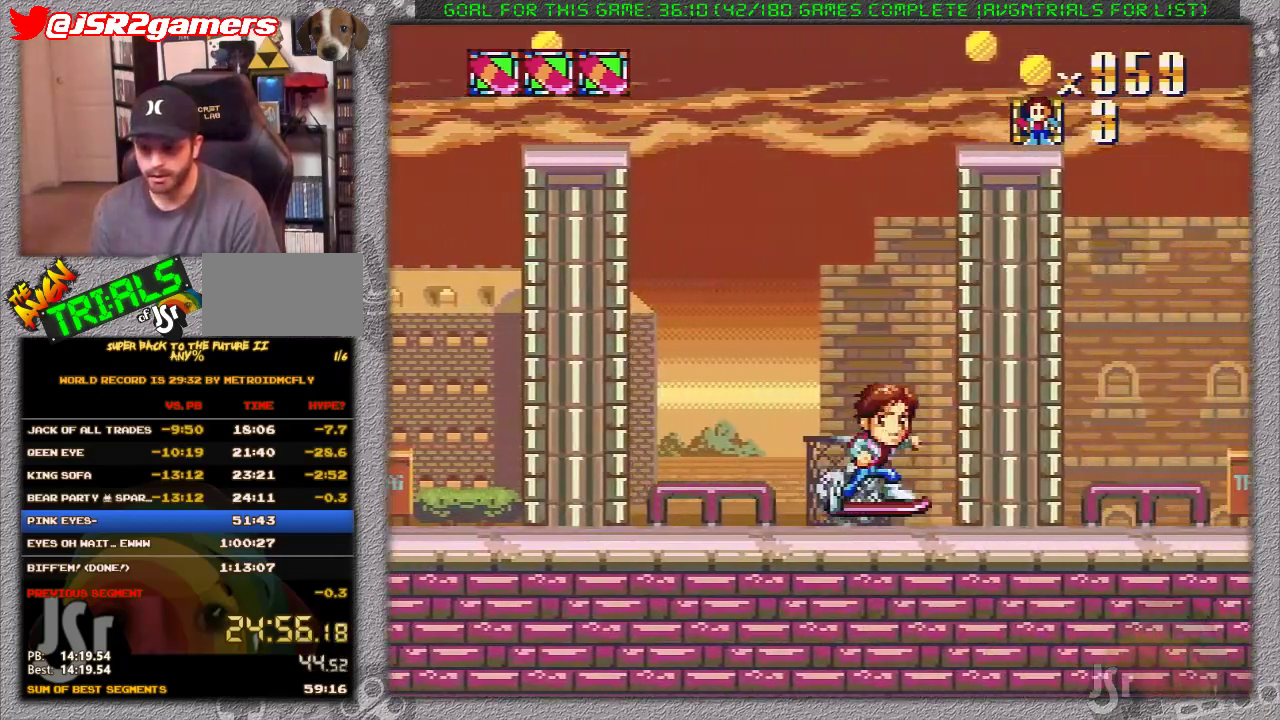
{"buttons": ["X", "DPAD_RIGHT"], "events": []}
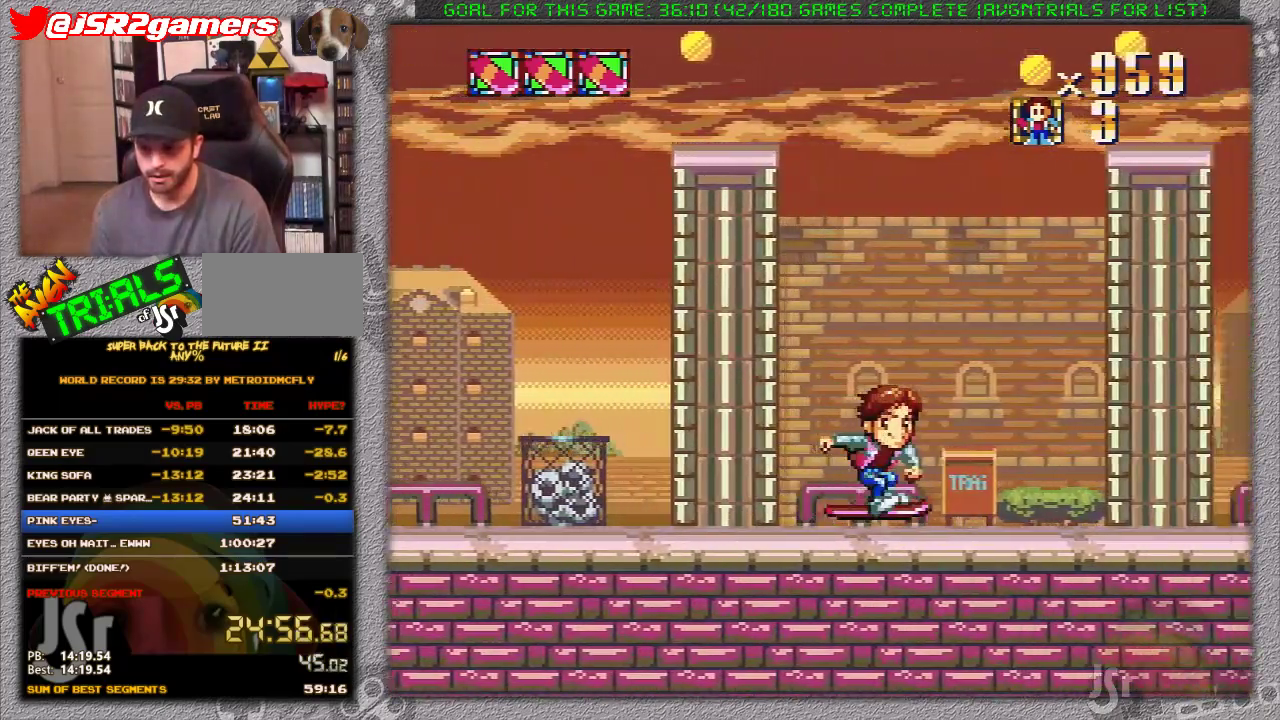
{"buttons": ["X", "DPAD_RIGHT"], "events": []}
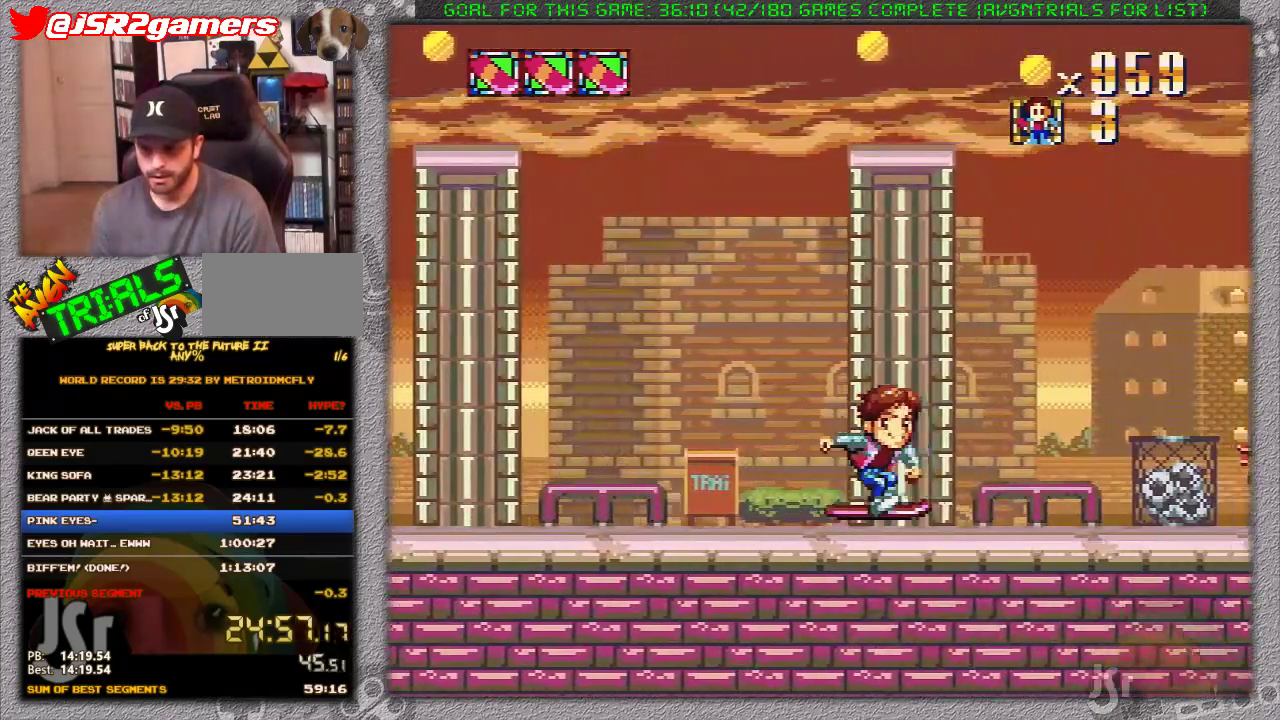
{"buttons": ["A", "X", "DPAD_RIGHT"], "events": [[383, "A", "down"]]}
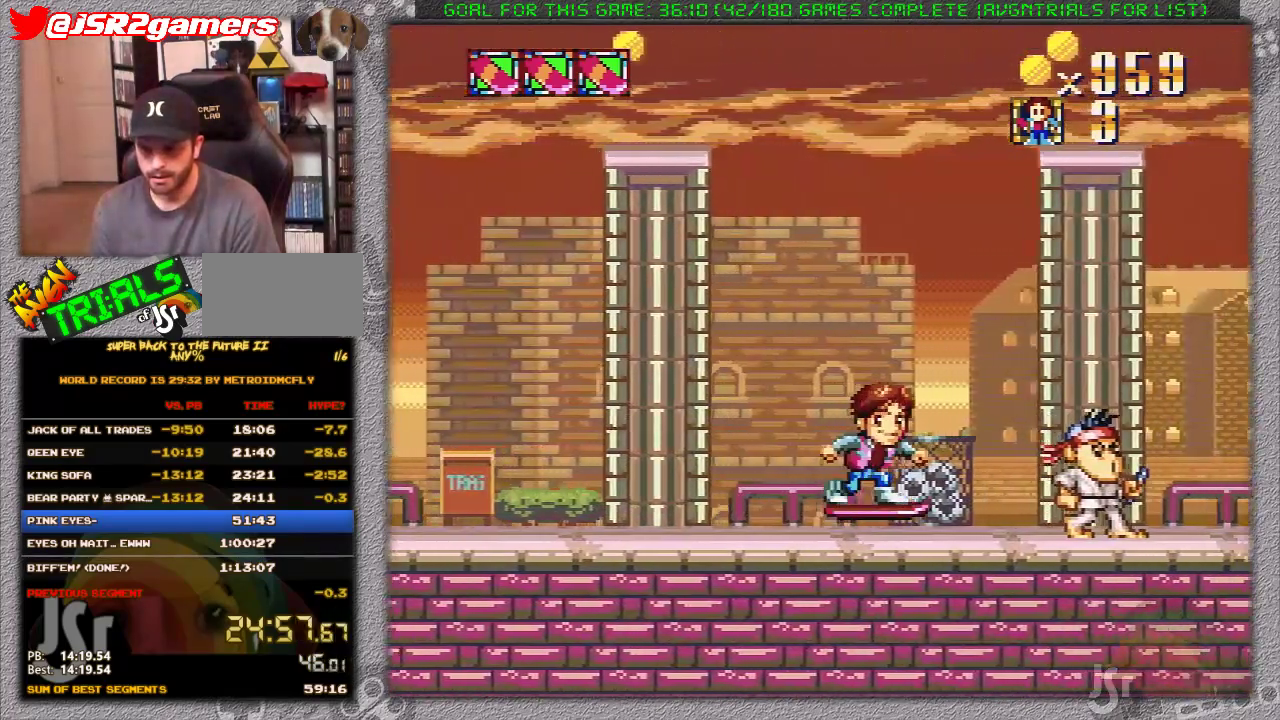
{"buttons": ["X", "DPAD_RIGHT"], "events": [[33, "A", "up"]]}
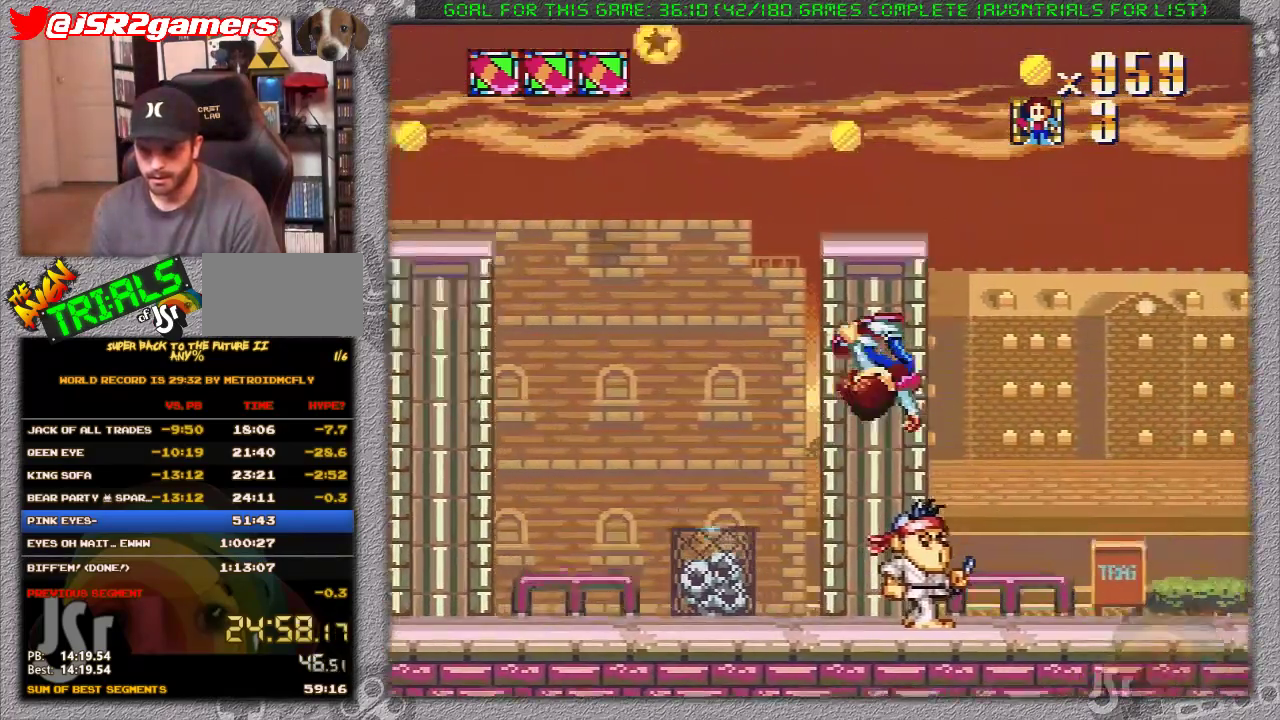
{"buttons": ["X", "DPAD_RIGHT"], "events": []}
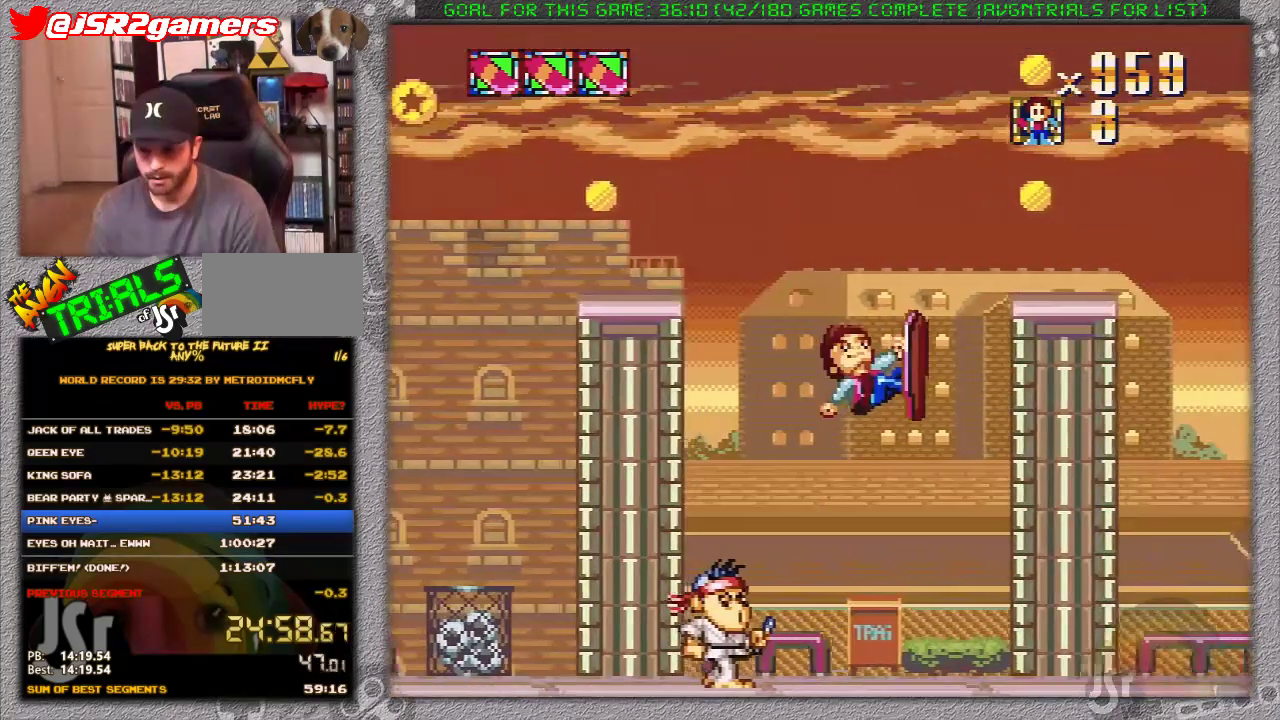
{"buttons": ["X", "DPAD_RIGHT"], "events": []}
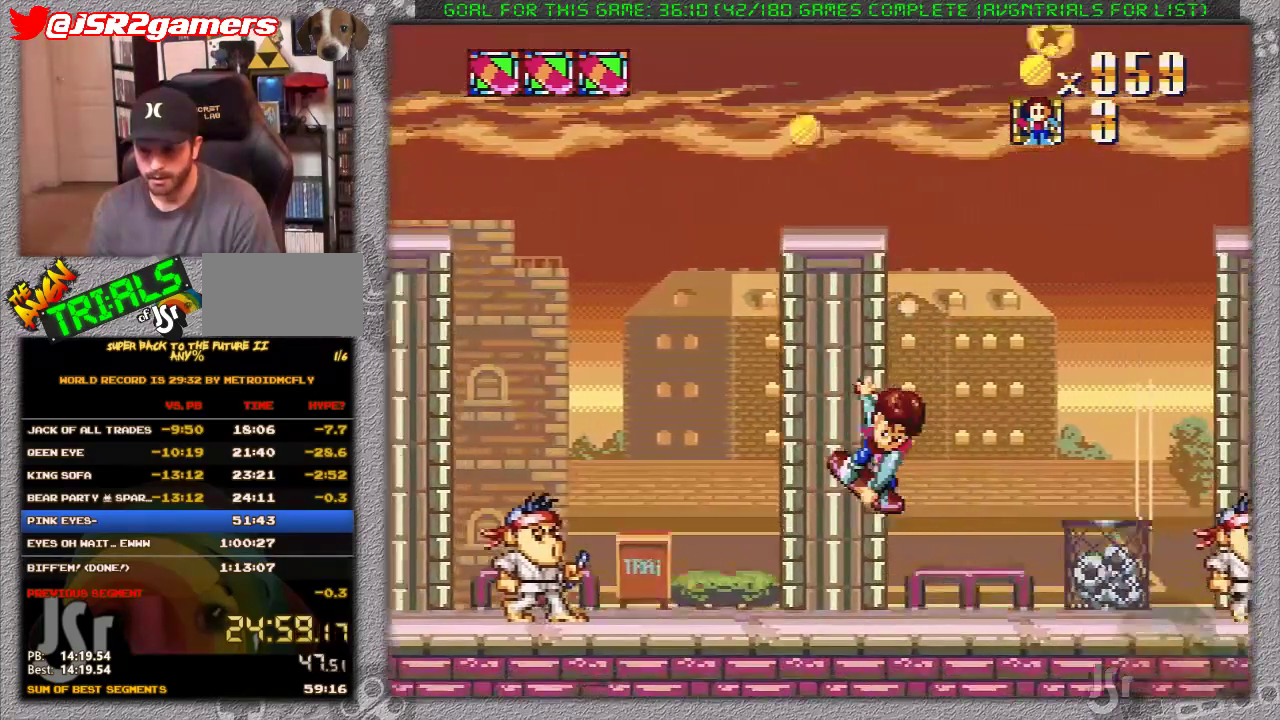
{"buttons": ["A", "X", "DPAD_RIGHT"], "events": [[383, "A", "down"]]}
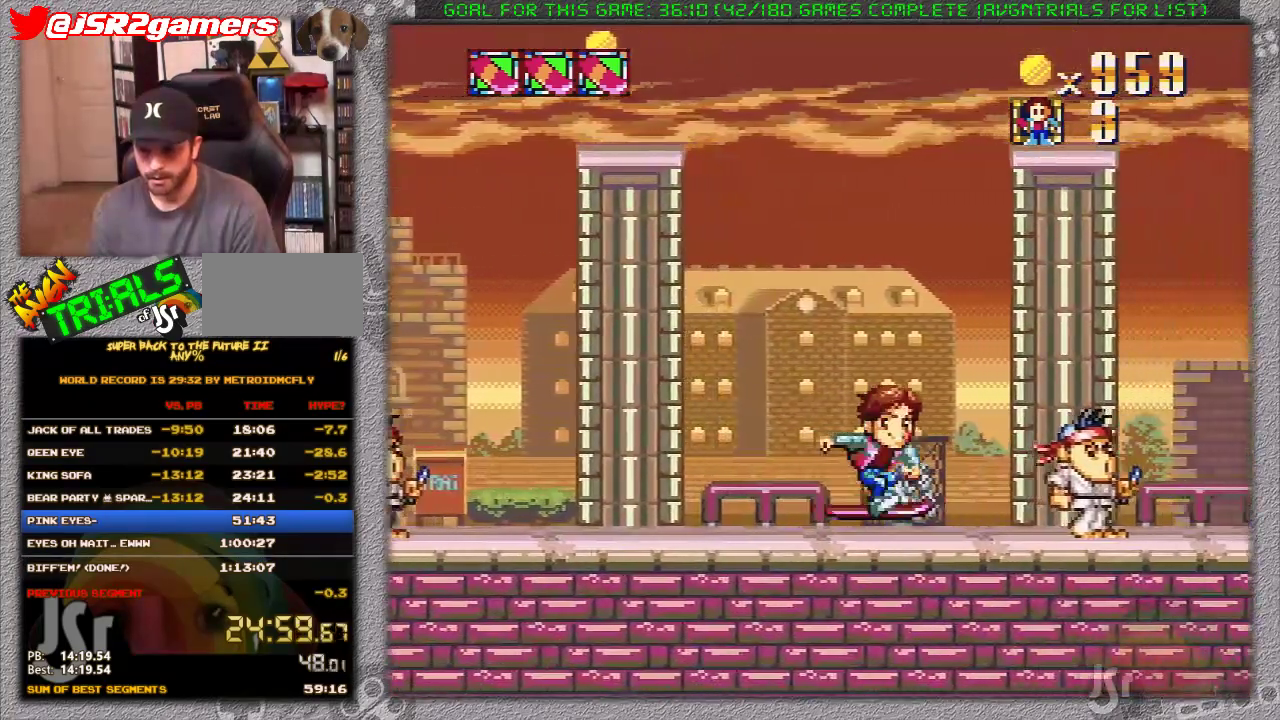
{"buttons": ["X", "DPAD_RIGHT"], "events": [[133, "A", "up"]]}
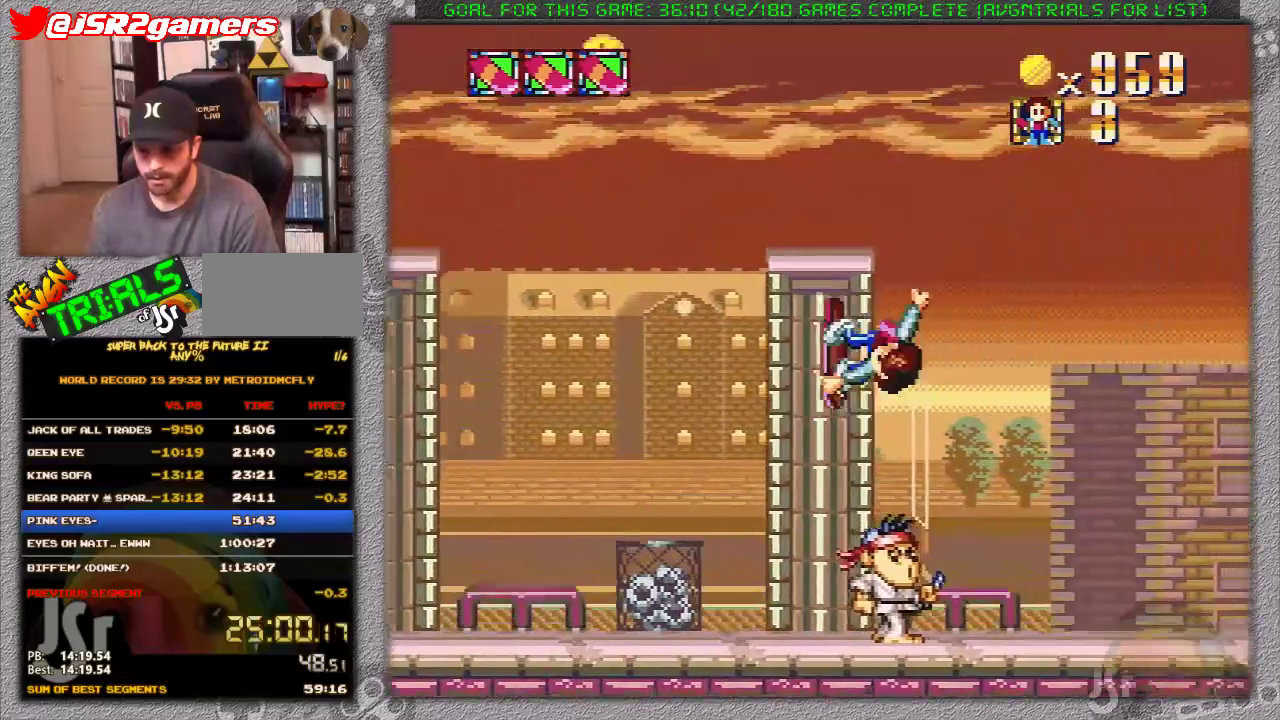
{"buttons": ["X", "DPAD_RIGHT"], "events": []}
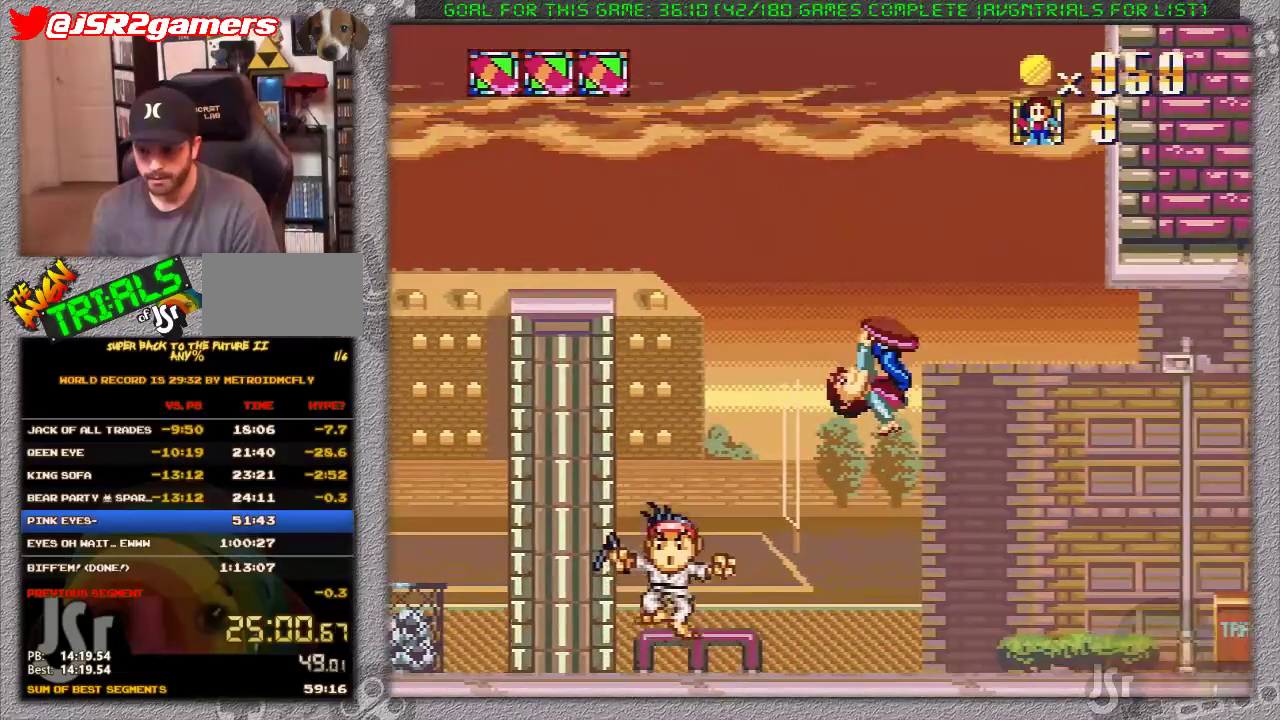
{"buttons": ["X", "DPAD_RIGHT"], "events": []}
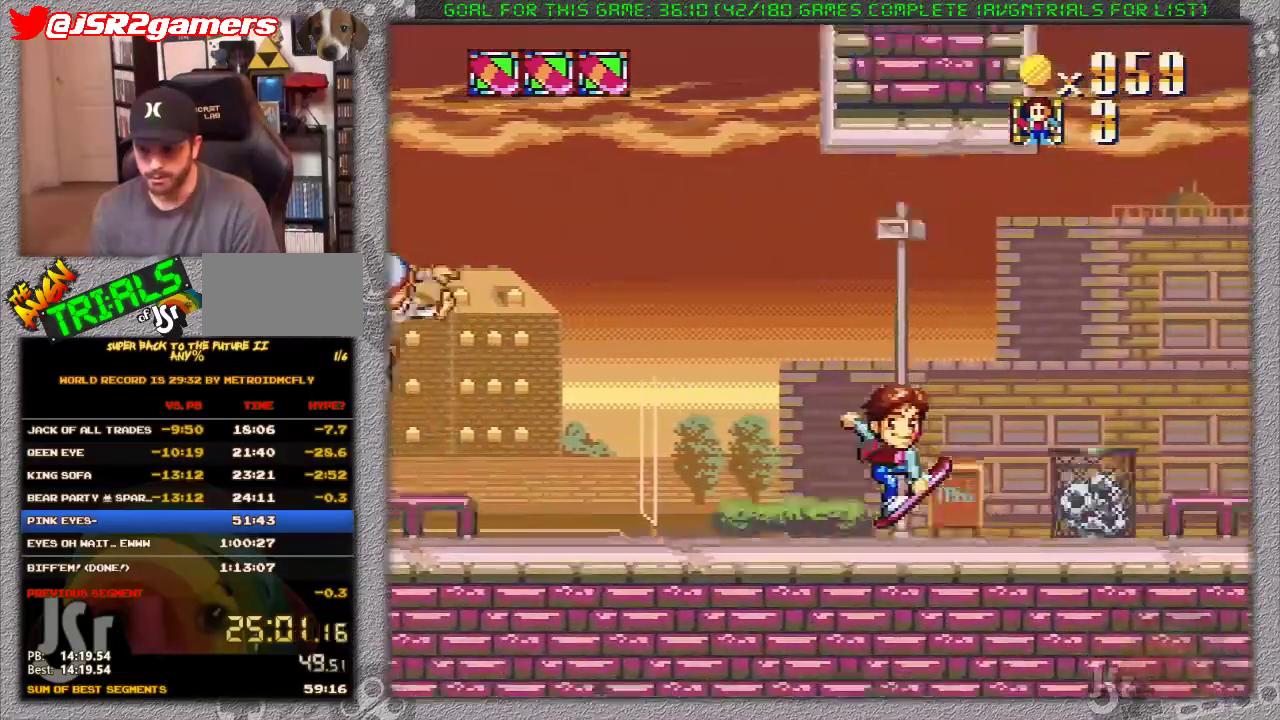
{"buttons": ["X", "DPAD_RIGHT"], "events": []}
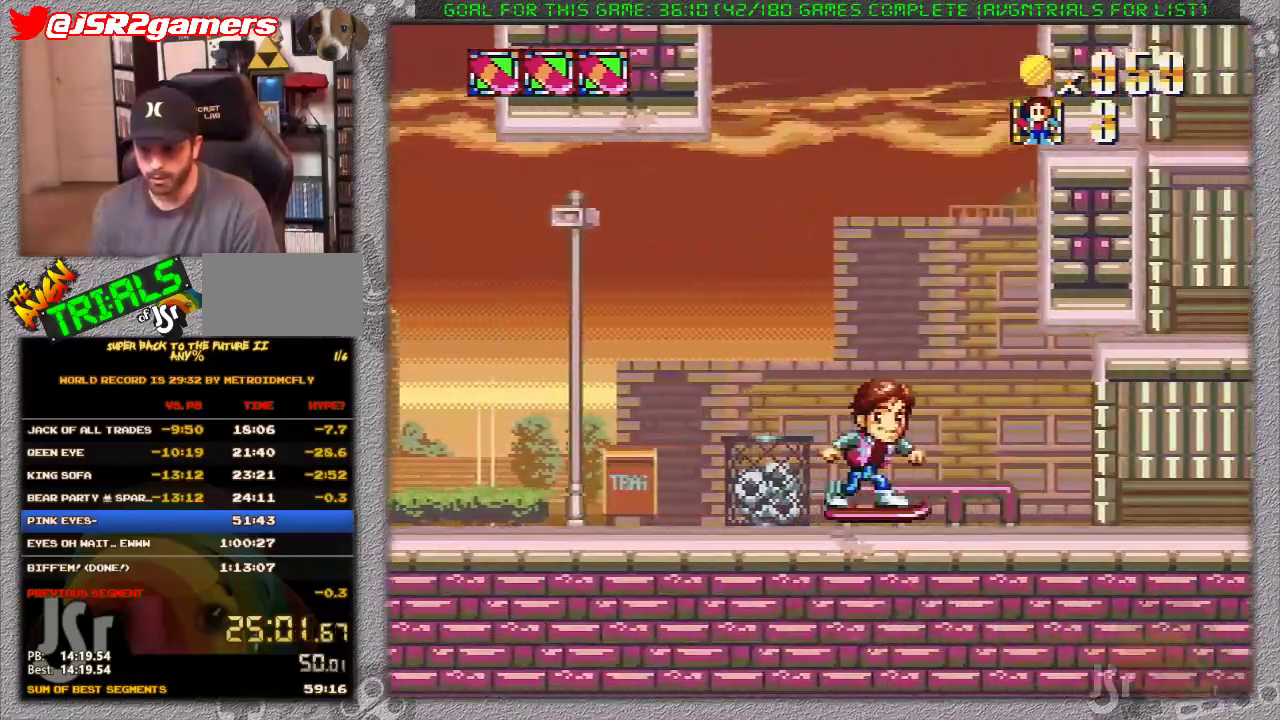
{"buttons": ["X", "DPAD_RIGHT"], "events": []}
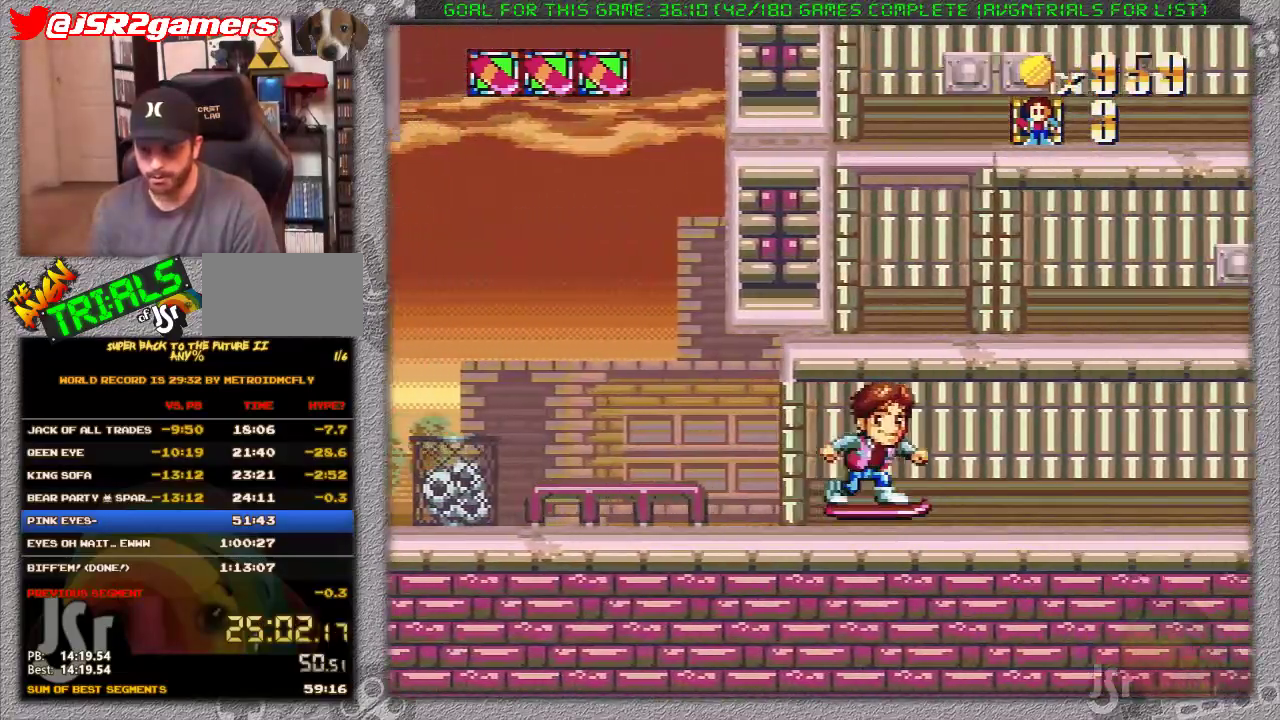
{"buttons": ["X", "DPAD_RIGHT"], "events": []}
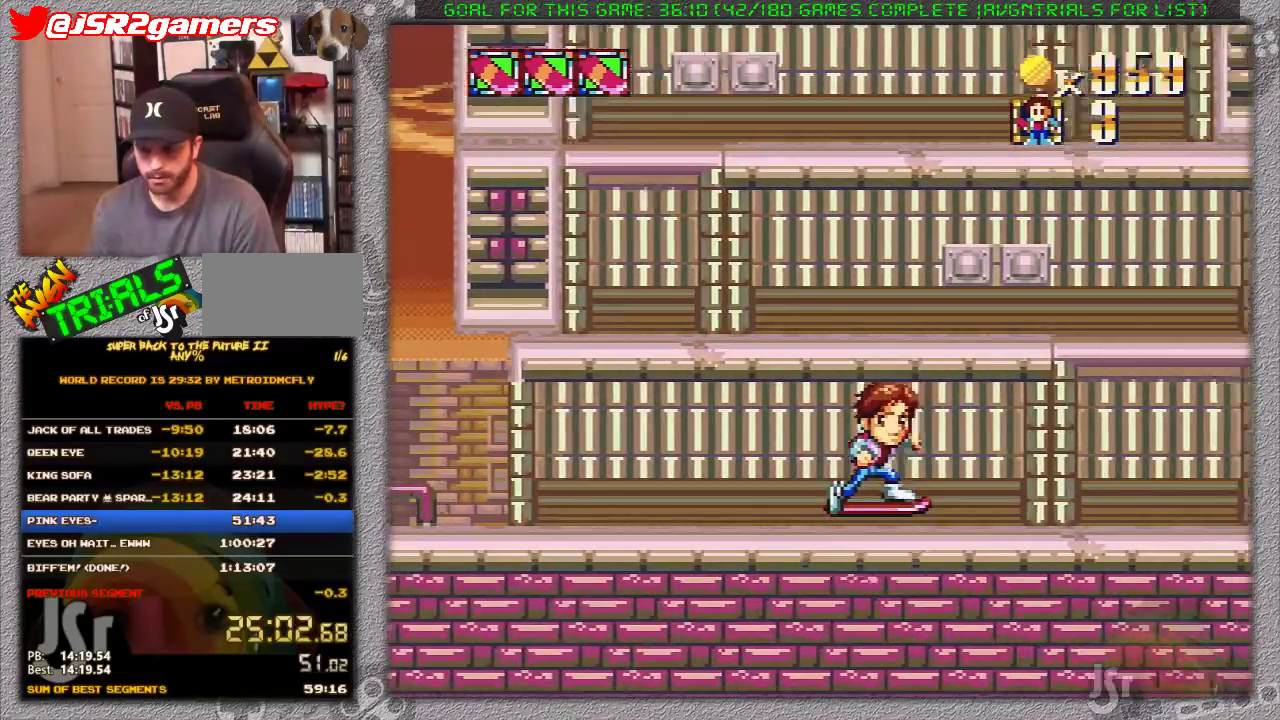
{"buttons": ["A", "X", "DPAD_LEFT"], "events": [[233, "A", "down"], [317, "DPAD_LEFT", "down"], [317, "DPAD_RIGHT", "up"]]}
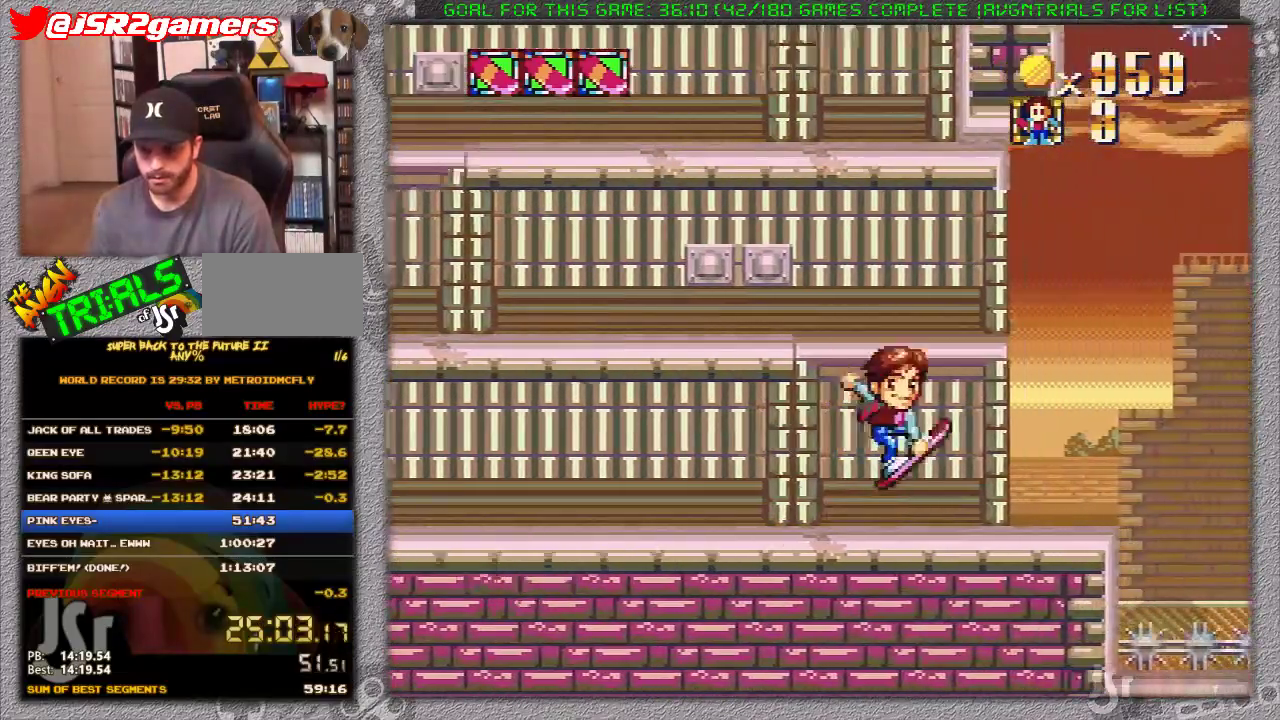
{"buttons": [], "events": [[33, "A", "up"], [317, "X", "up"], [483, "DPAD_LEFT", "up"]]}
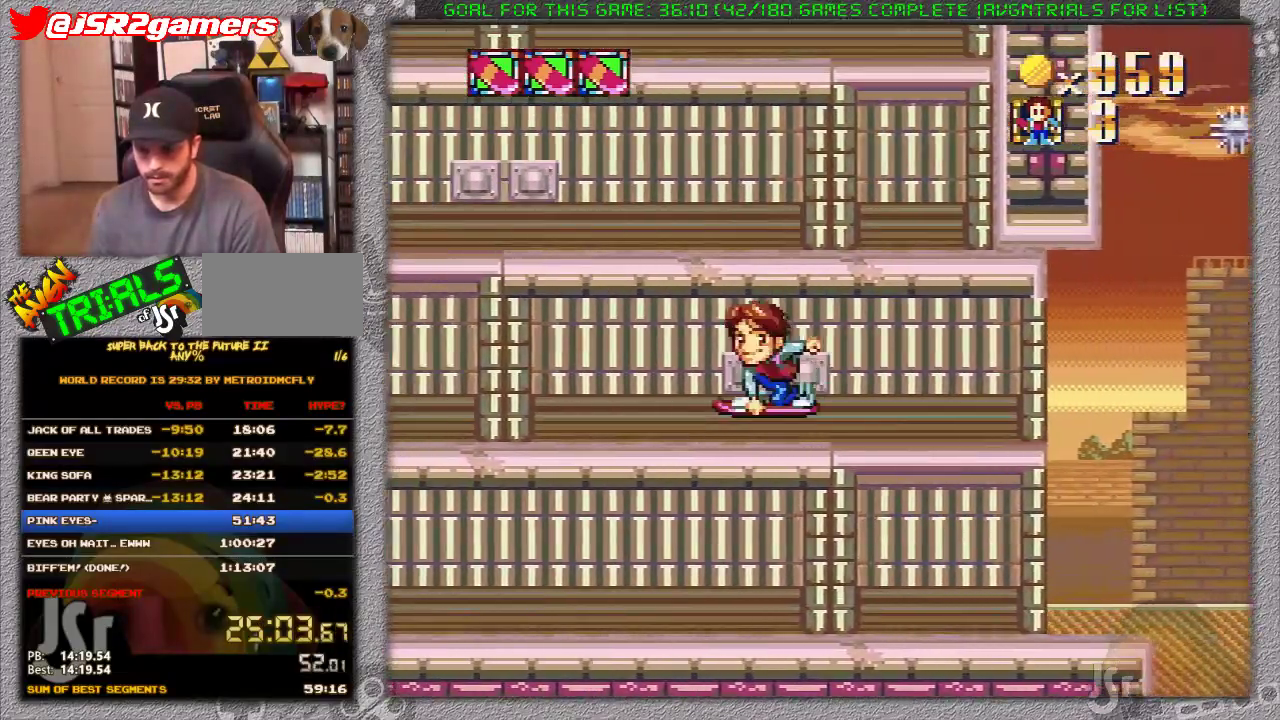
{"buttons": [], "events": [[150, "DPAD_RIGHT", "down"], [300, "DPAD_RIGHT", "up"]]}
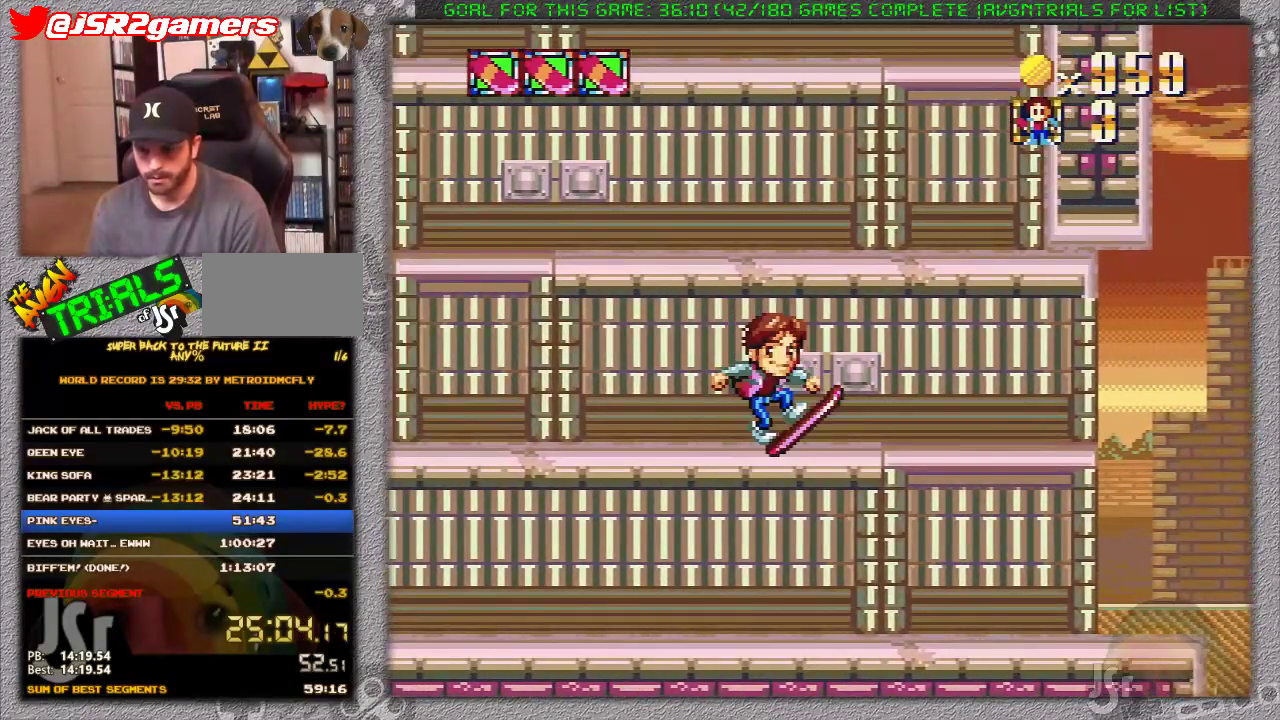
{"buttons": ["X", "DPAD_RIGHT"], "events": [[83, "X", "down"], [150, "DPAD_RIGHT", "down"]]}
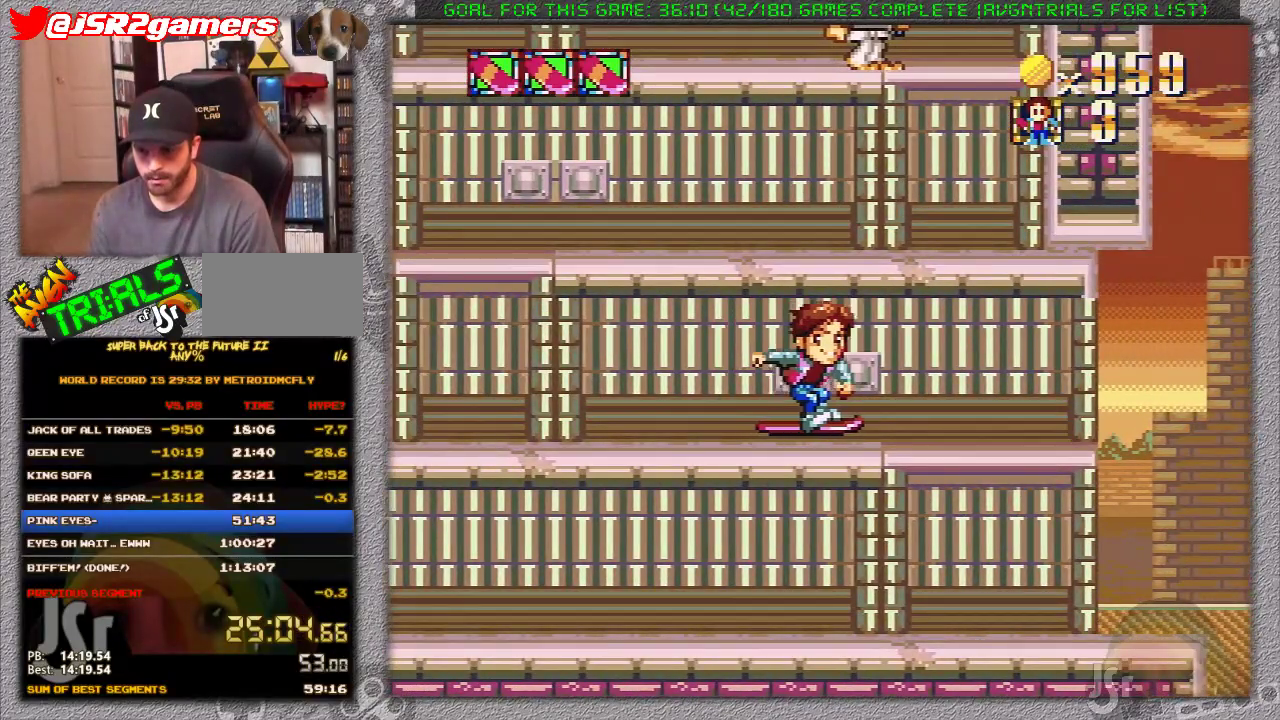
{"buttons": ["A", "X", "DPAD_RIGHT"], "events": [[500, "A", "down"]]}
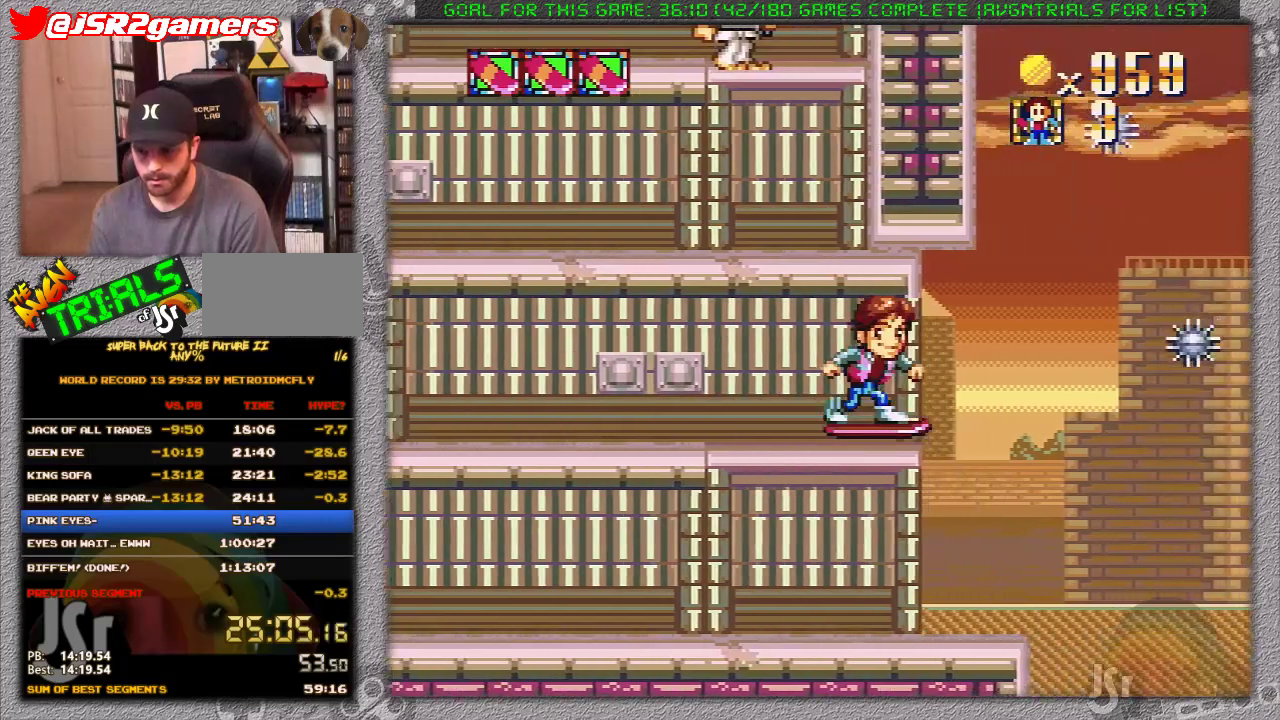
{"buttons": ["A", "X", "DPAD_RIGHT"], "events": []}
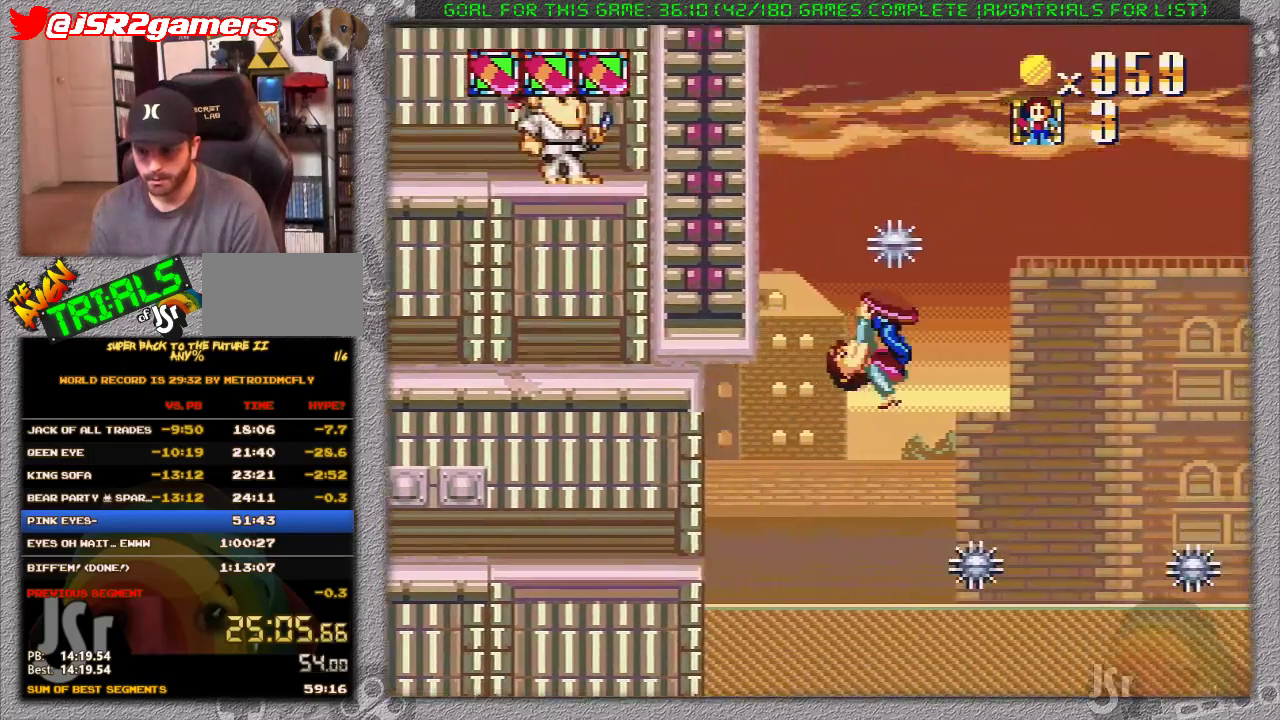
{"buttons": ["X"], "events": [[67, "DPAD_UP", "down"], [100, "DPAD_RIGHT", "up"], [133, "DPAD_LEFT", "down"], [133, "DPAD_UP", "up"], [433, "DPAD_LEFT", "up"], [467, "A", "up"]]}
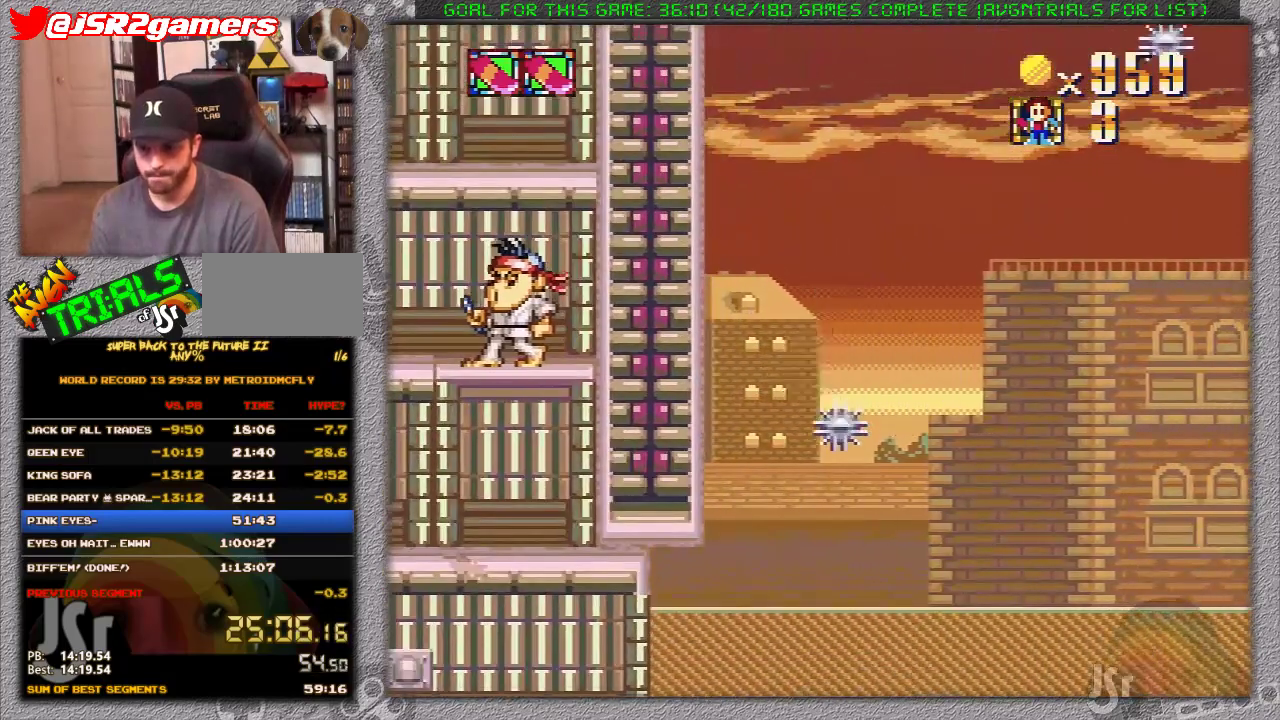
{"buttons": ["X", "DPAD_RIGHT"], "events": [[183, "DPAD_RIGHT", "down"]]}
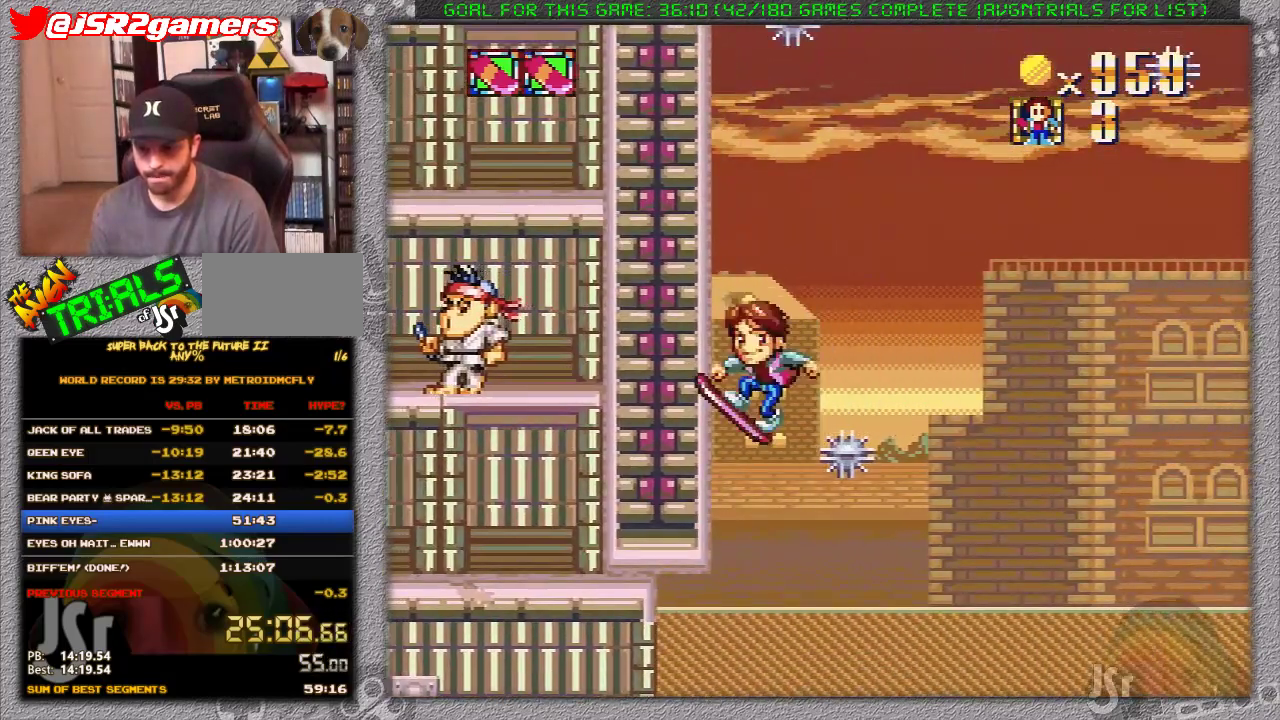
{"buttons": ["A", "X", "DPAD_RIGHT"], "events": [[367, "A", "down"]]}
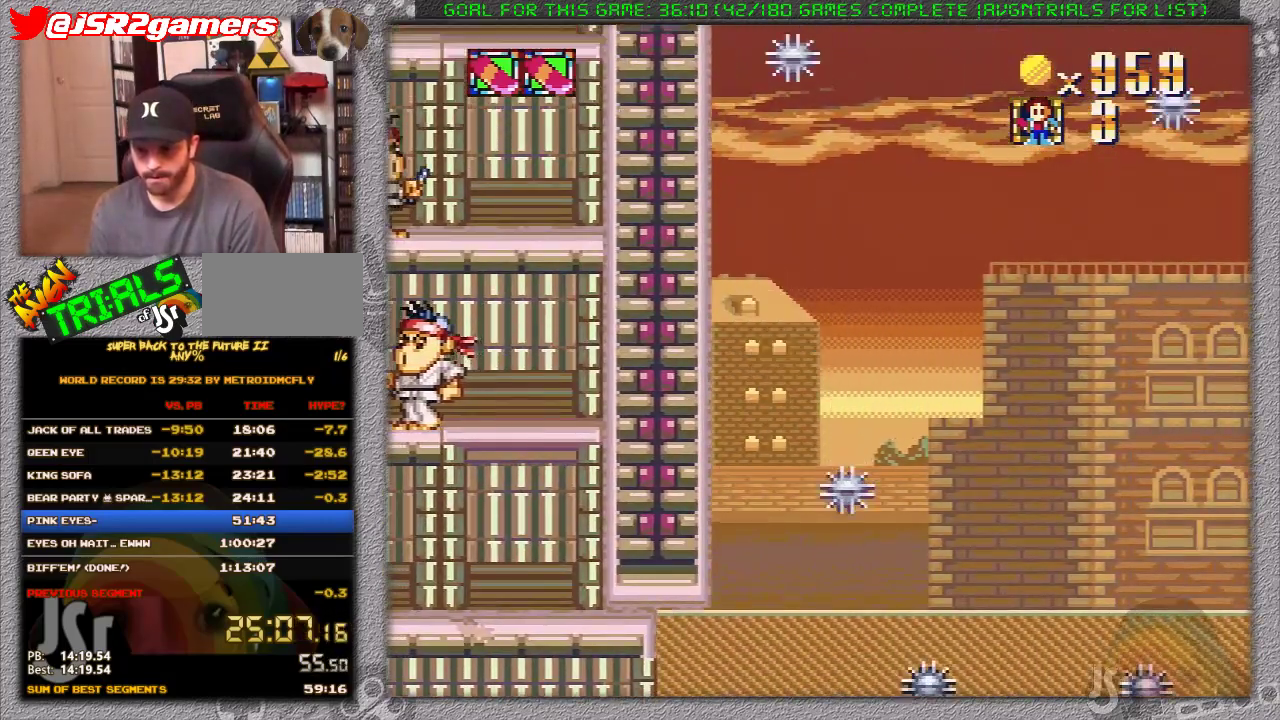
{"buttons": ["X", "DPAD_LEFT"], "events": [[183, "A", "up"], [183, "DPAD_LEFT", "down"], [183, "DPAD_RIGHT", "up"]]}